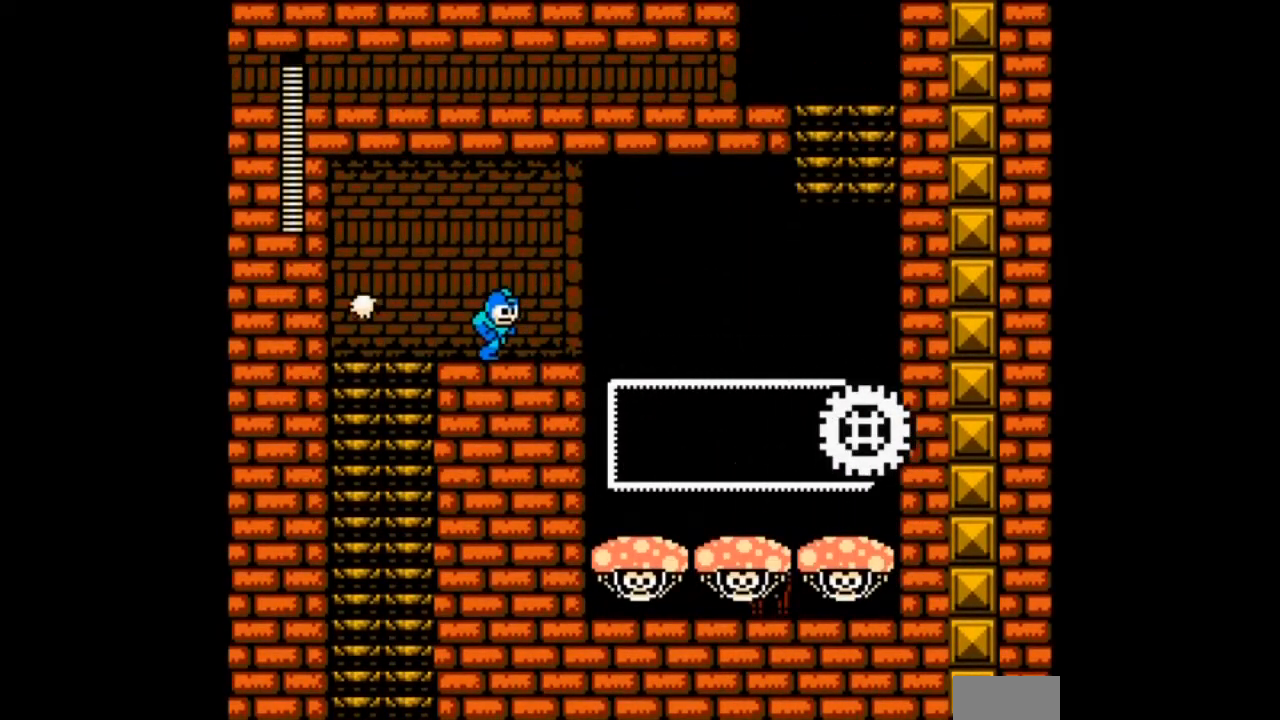
Gameplay with a controller; each line is a JSON object with the inputs held at the frame after it. "events" lists button and stick changes between this image and that frame as [ms after this image, input, new state], when the widget could be followed in between. Not read: L3 R3.
{"buttons": ["DPAD_RIGHT"], "events": [[33, "DPAD_RIGHT", "up"], [367, "DPAD_RIGHT", "down"]]}
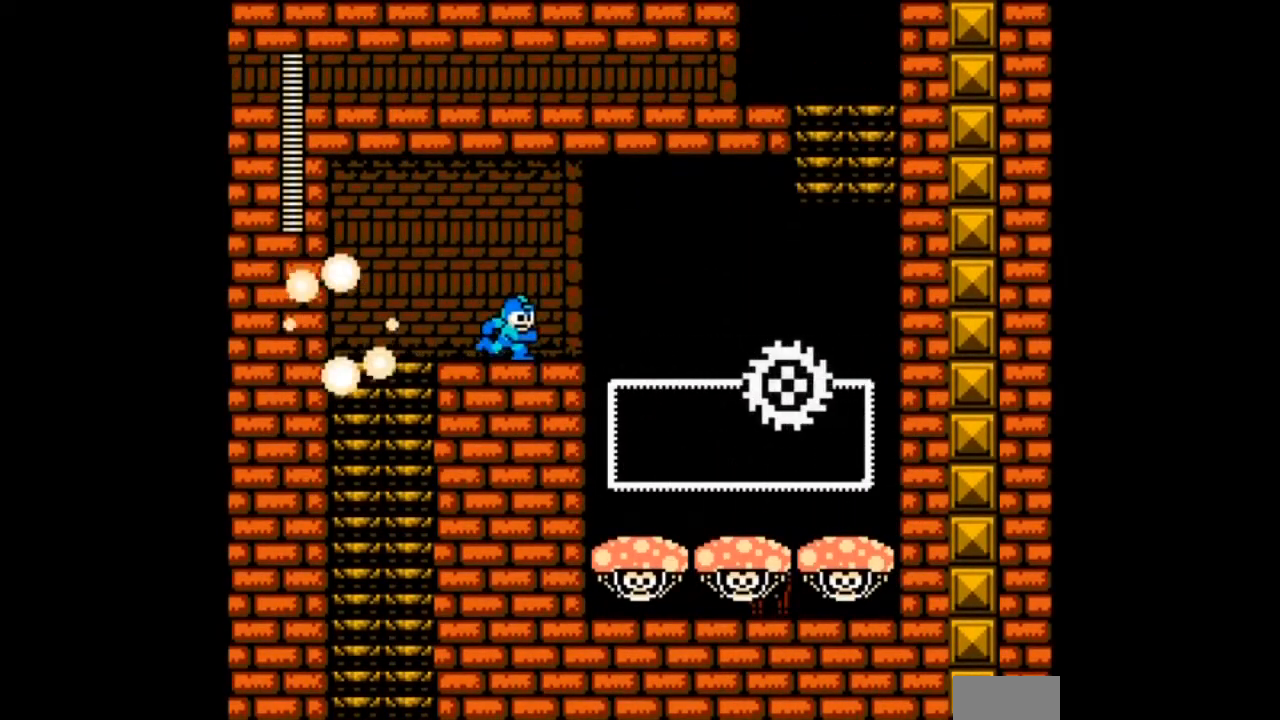
{"buttons": [], "events": [[100, "DPAD_RIGHT", "up"]]}
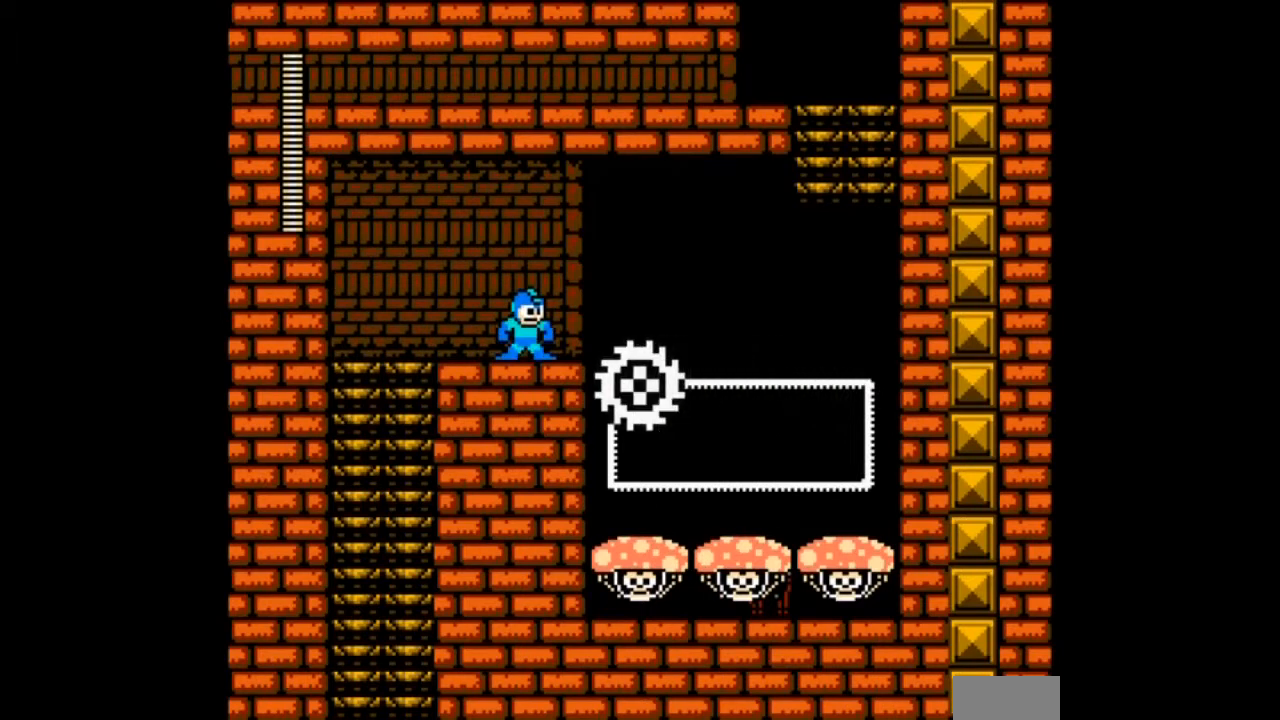
{"buttons": [], "events": []}
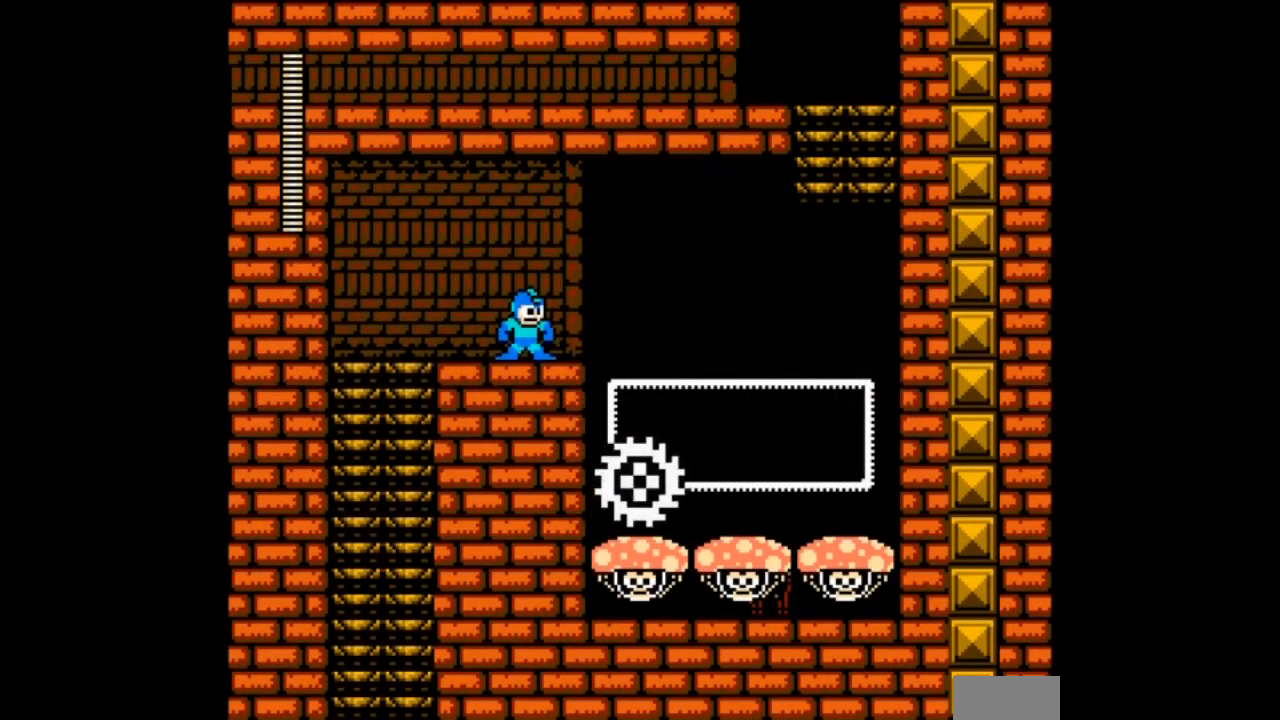
{"buttons": ["DPAD_RIGHT"], "events": [[201, "DPAD_RIGHT", "down"]]}
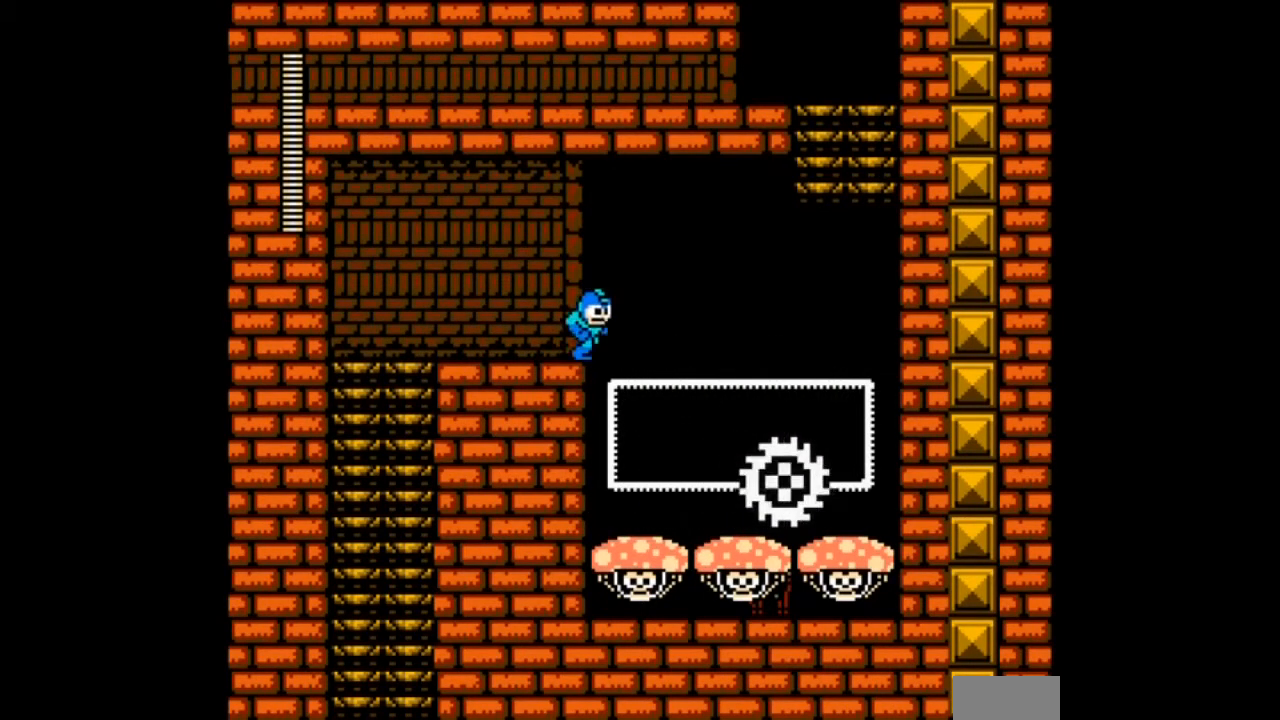
{"buttons": ["DPAD_RIGHT"], "events": [[200, "DPAD_RIGHT", "up"], [500, "DPAD_RIGHT", "down"]]}
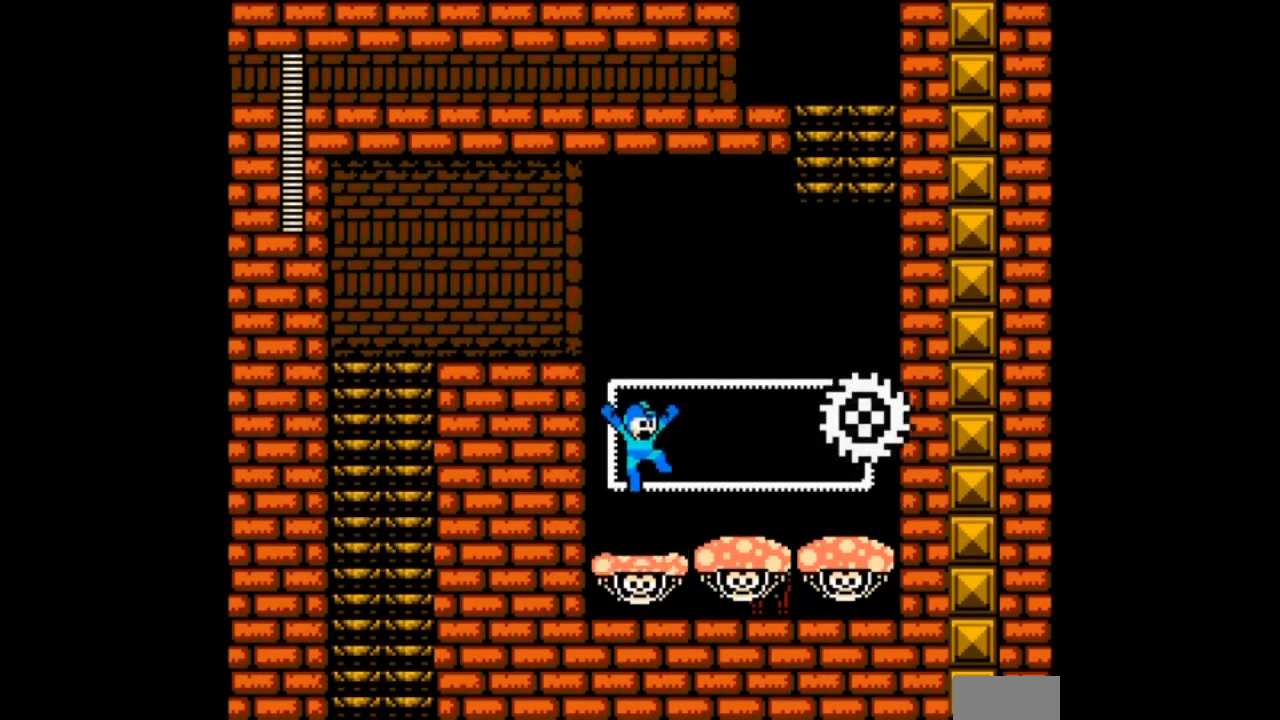
{"buttons": ["DPAD_RIGHT"], "events": [[201, "DPAD_RIGHT", "up"], [267, "DPAD_RIGHT", "down"]]}
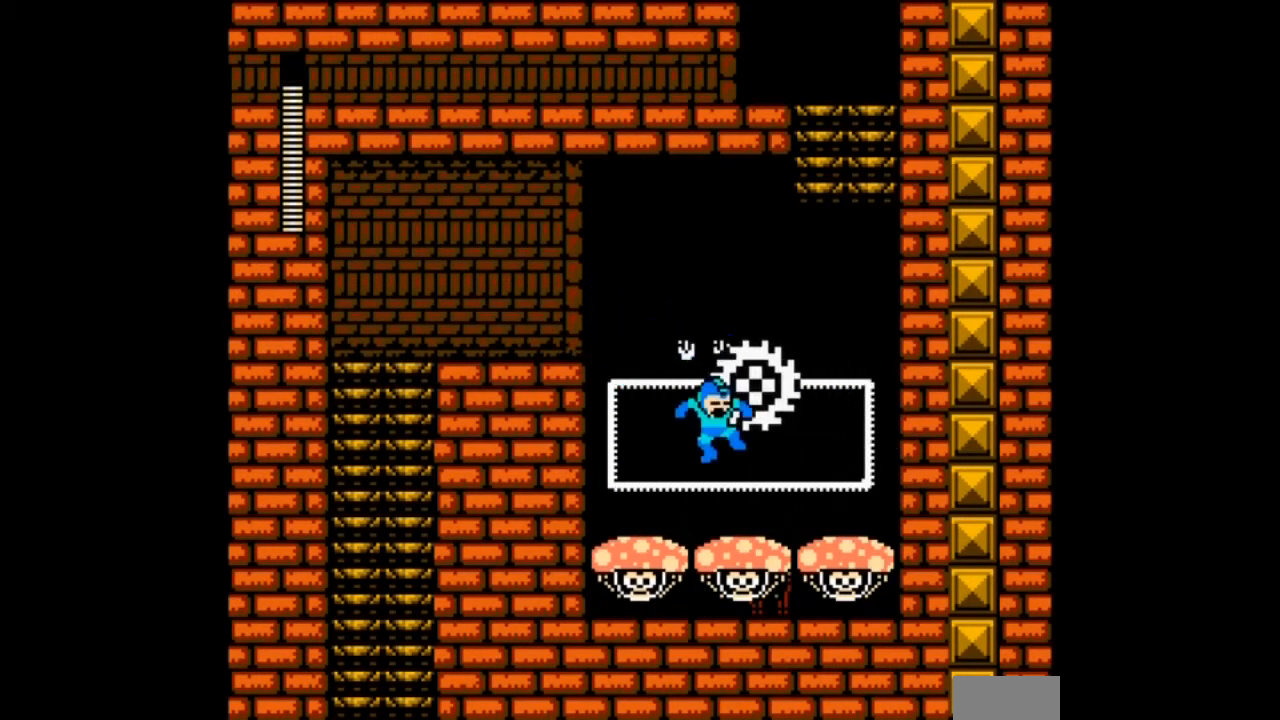
{"buttons": ["B", "DPAD_RIGHT"], "events": [[400, "B", "down"]]}
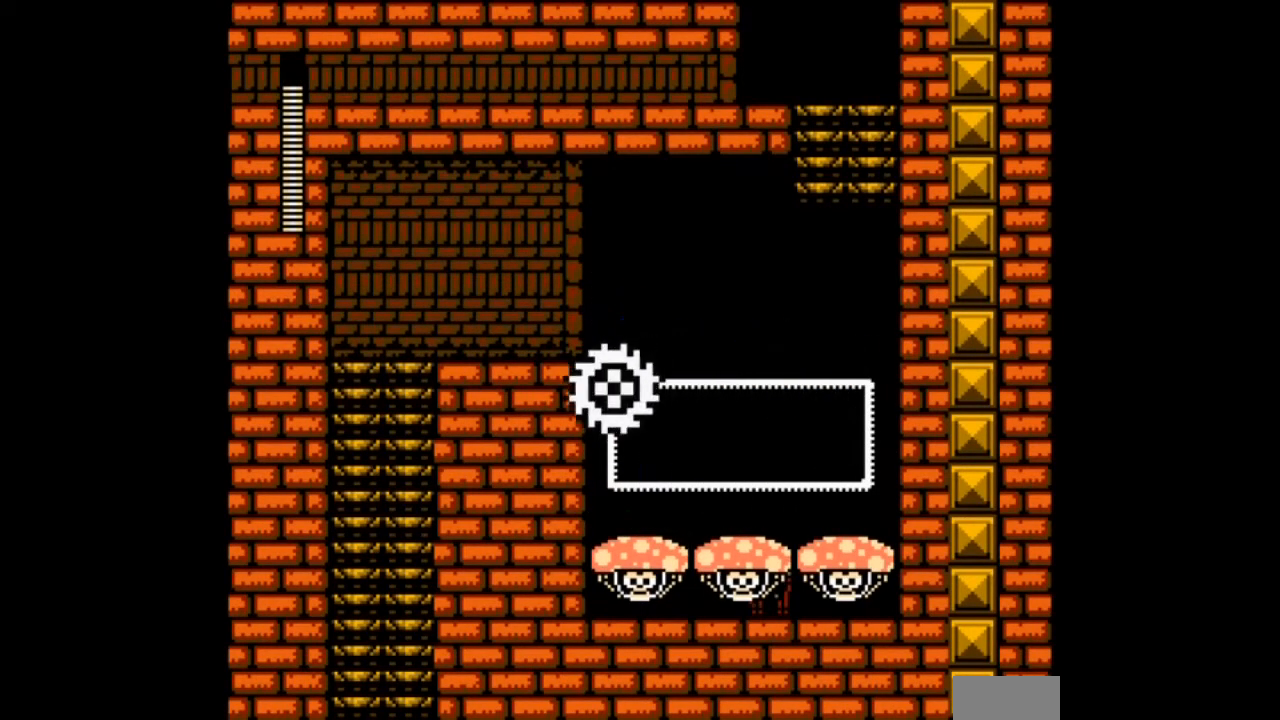
{"buttons": ["B"], "events": [[334, "DPAD_RIGHT", "up"]]}
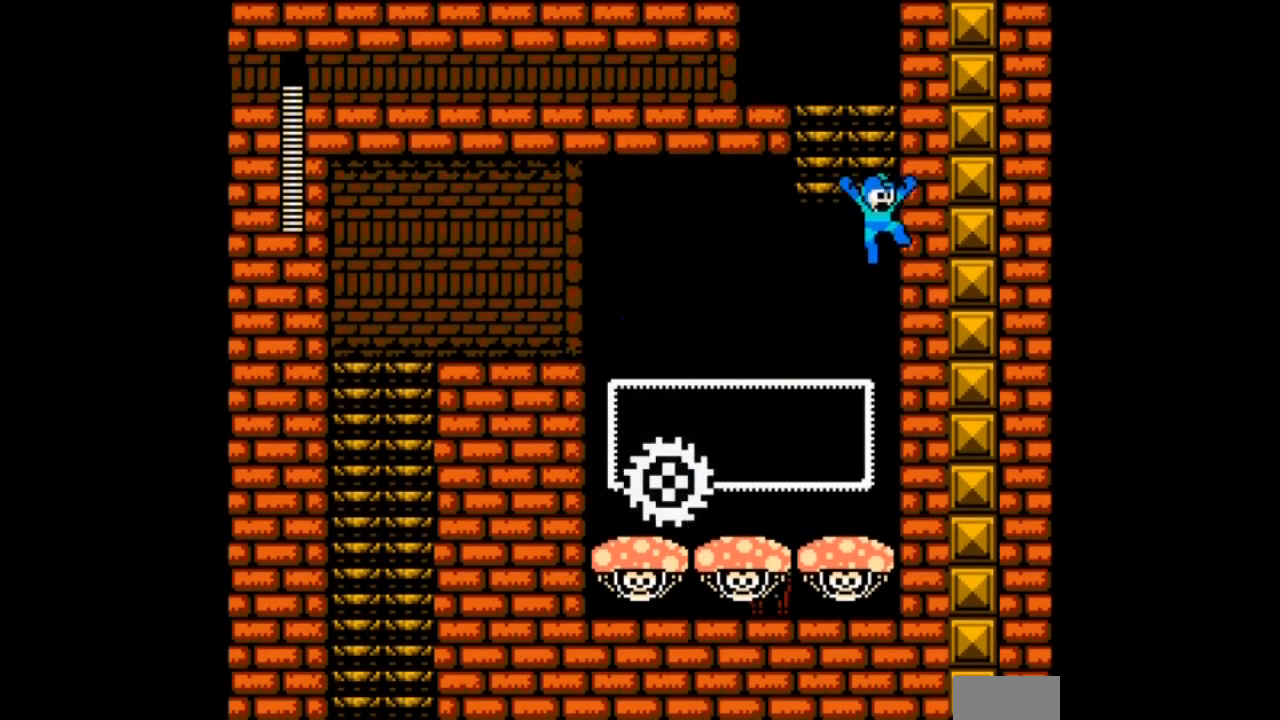
{"buttons": ["B", "DPAD_UP", "DPAD_LEFT"], "events": [[167, "DPAD_UP", "down"], [267, "DPAD_LEFT", "down"]]}
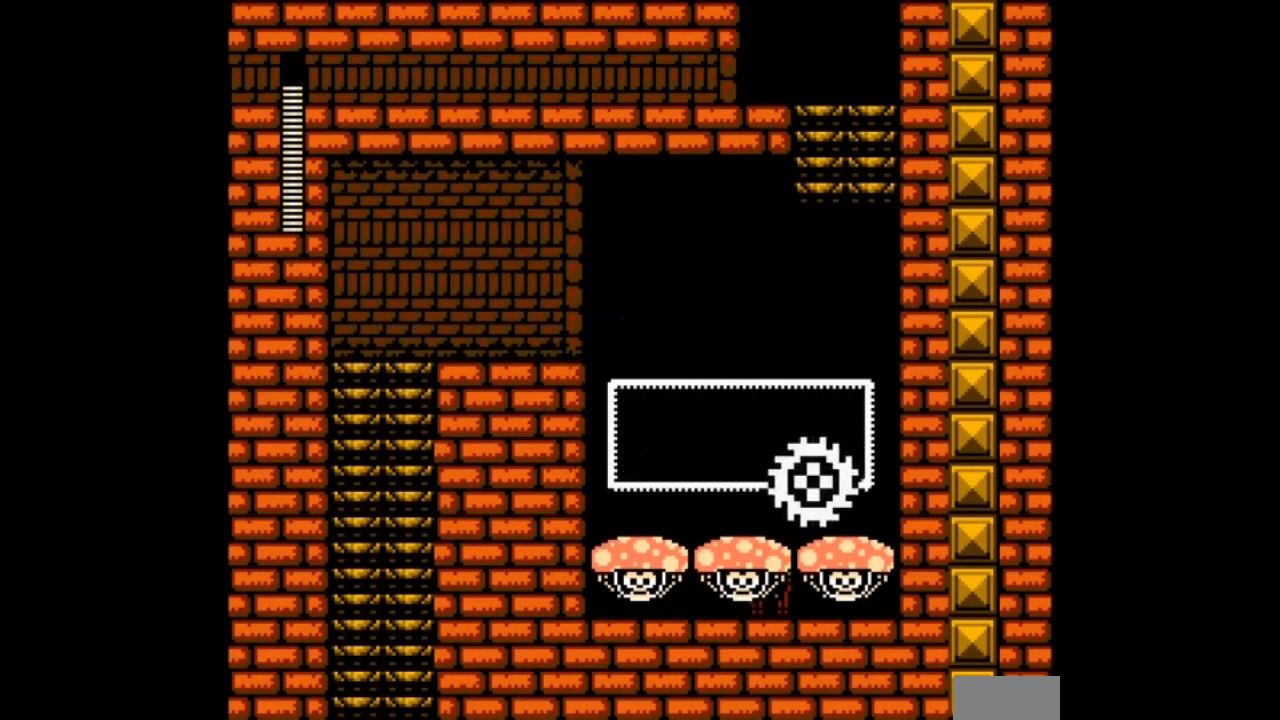
{"buttons": ["B", "DPAD_DOWN", "DPAD_LEFT"], "events": [[167, "B", "up"], [367, "DPAD_UP", "up"], [467, "DPAD_DOWN", "down"], [501, "B", "down"]]}
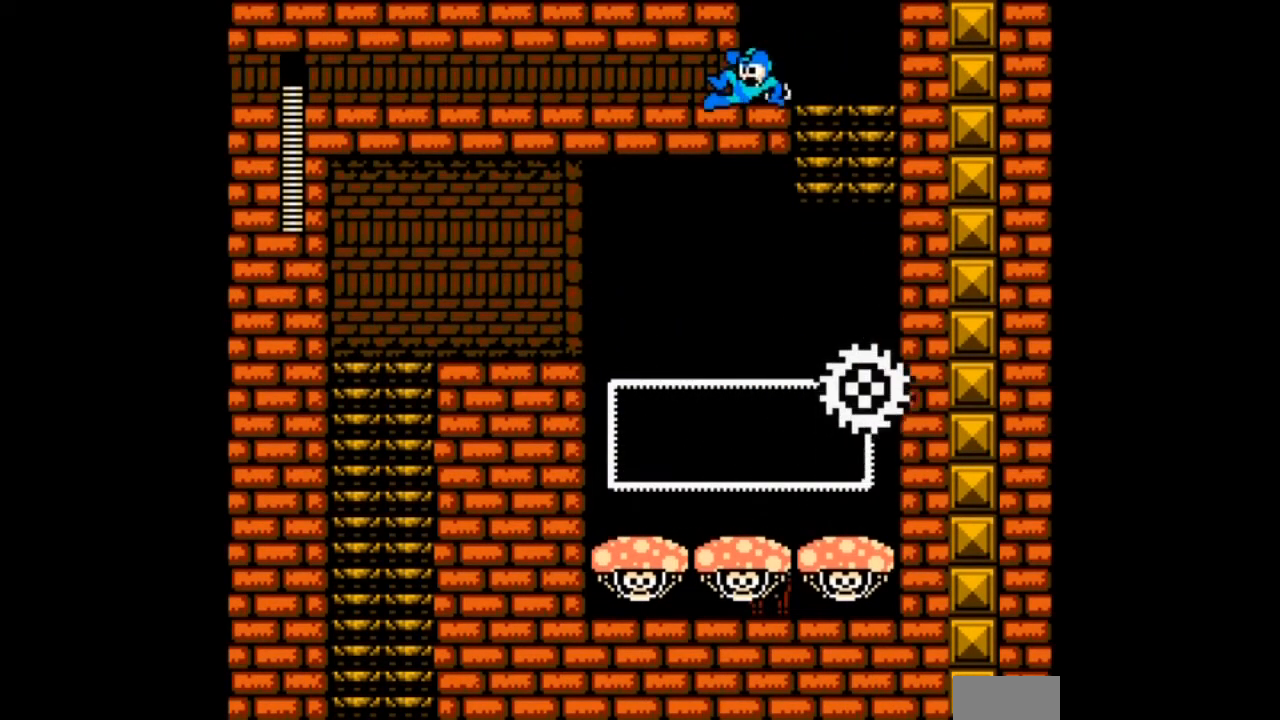
{"buttons": ["DPAD_DOWN", "DPAD_LEFT"], "events": [[200, "B", "up"]]}
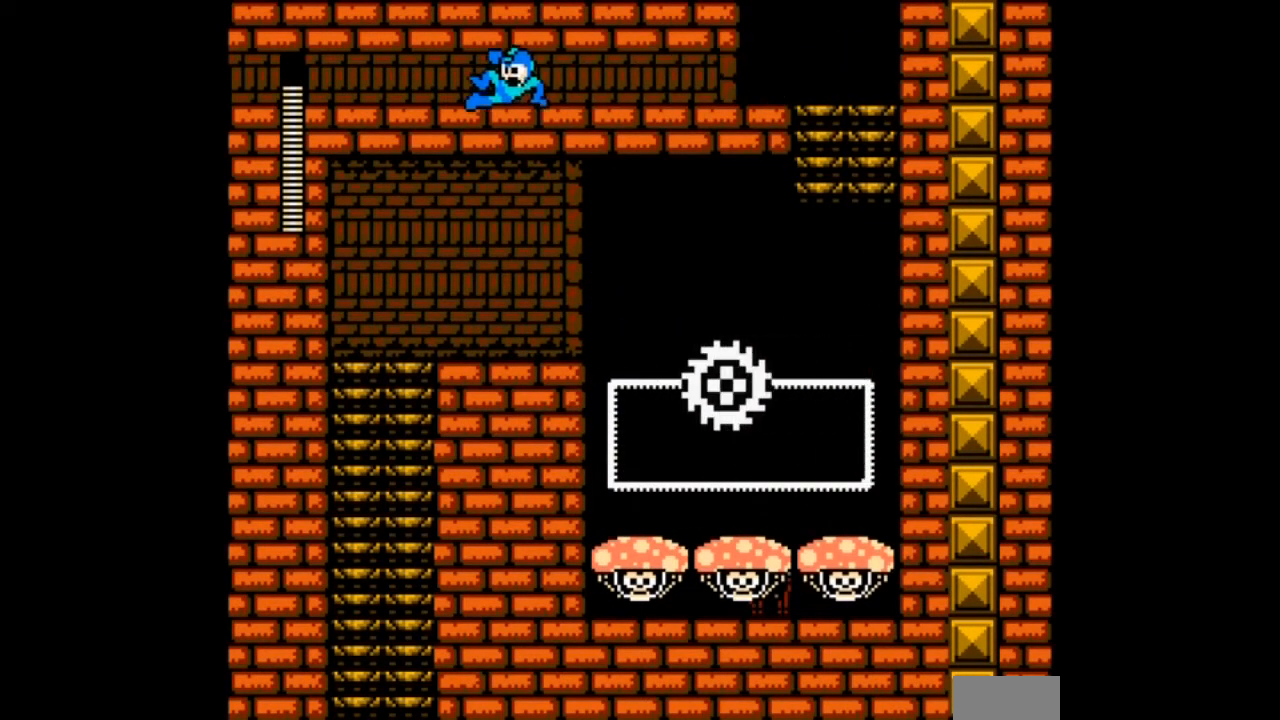
{"buttons": ["DPAD_LEFT"], "events": [[100, "DPAD_DOWN", "up"]]}
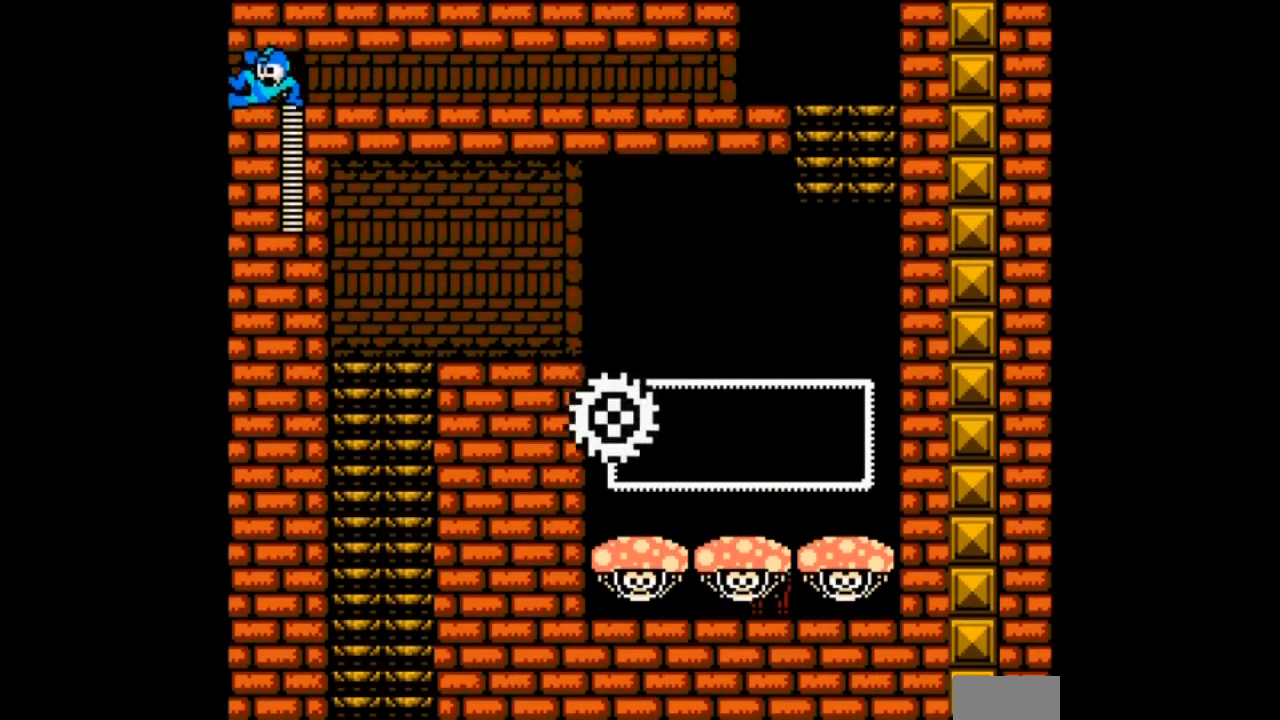
{"buttons": ["DPAD_LEFT"], "events": []}
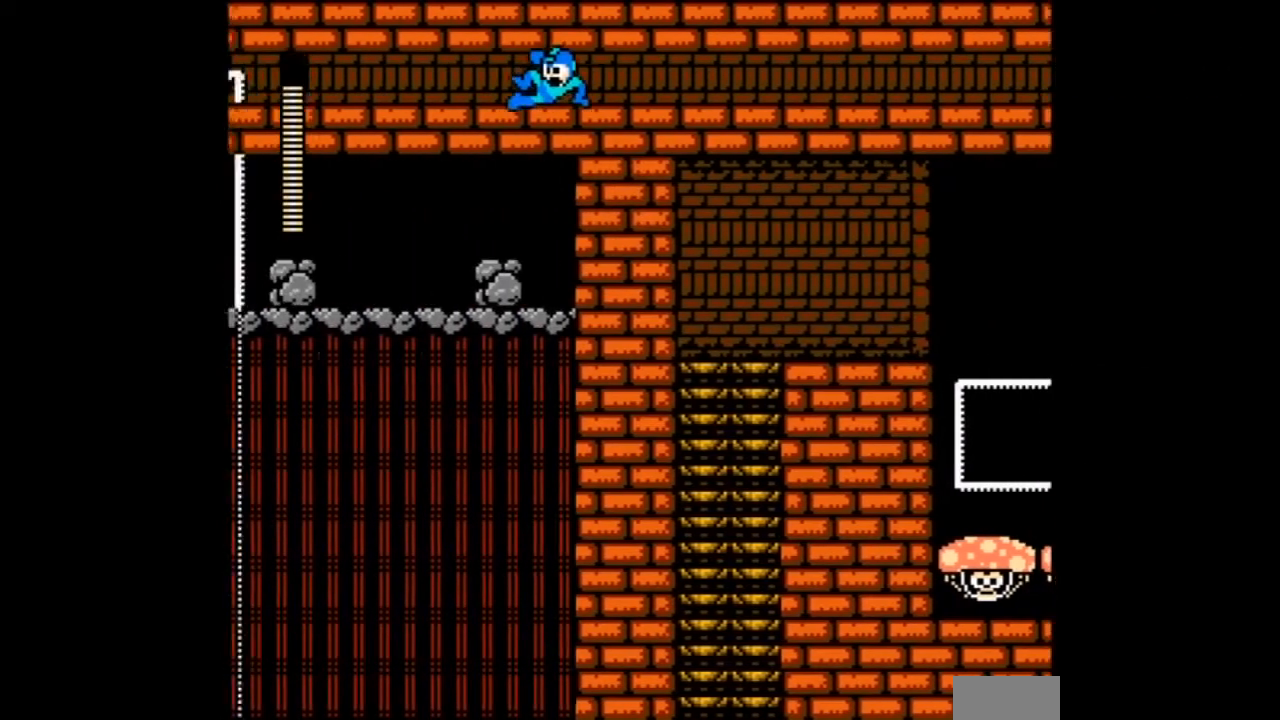
{"buttons": ["DPAD_LEFT"], "events": []}
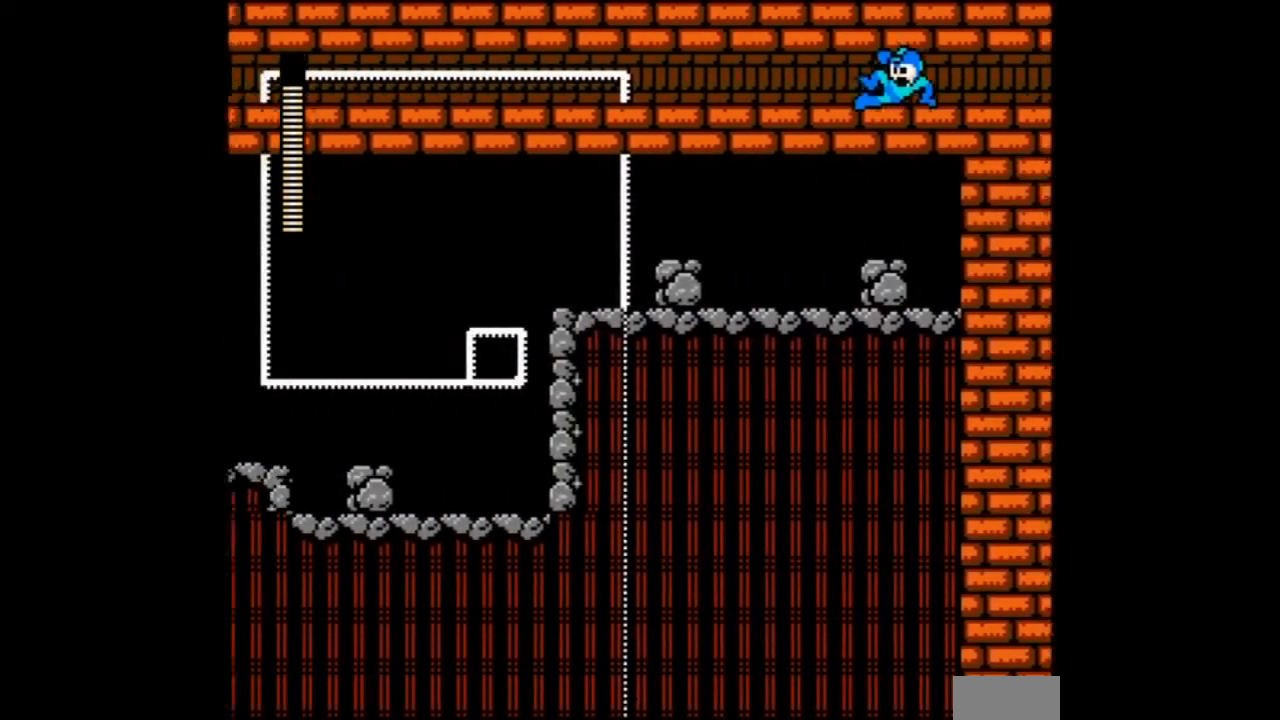
{"buttons": ["DPAD_LEFT"], "events": []}
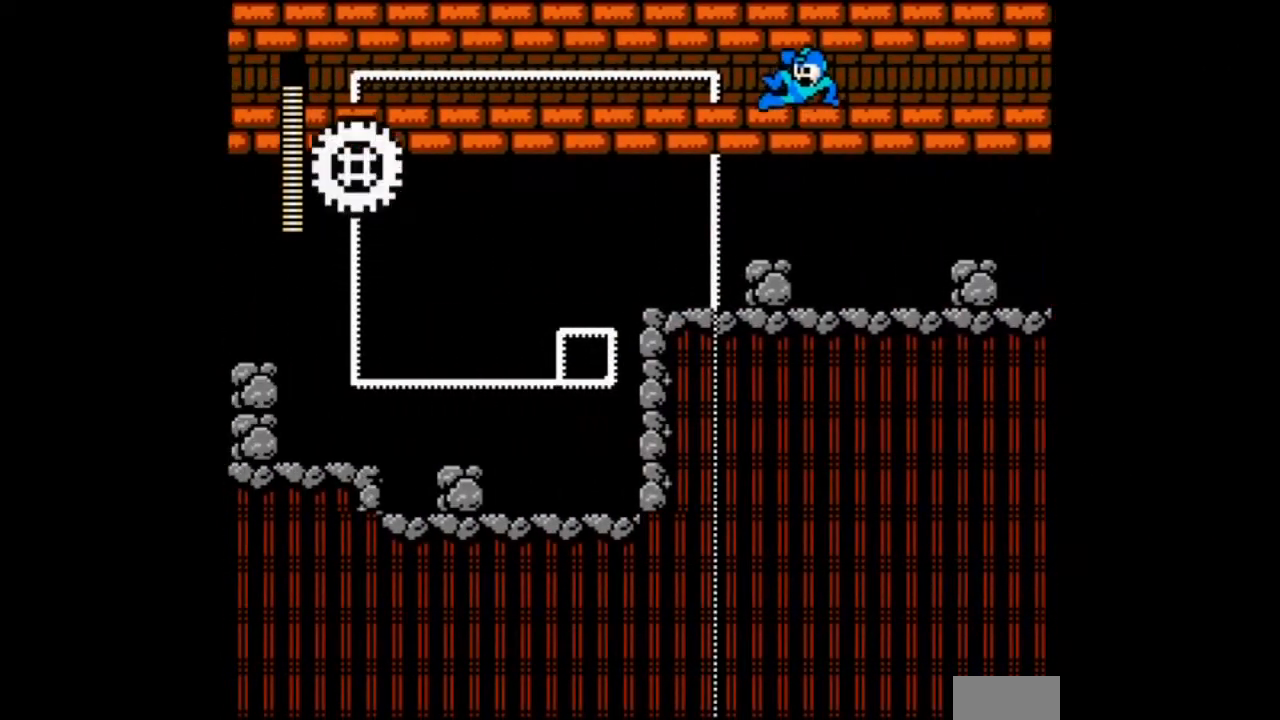
{"buttons": [], "events": [[201, "DPAD_LEFT", "up"], [334, "DPAD_RIGHT", "down"], [501, "DPAD_RIGHT", "up"]]}
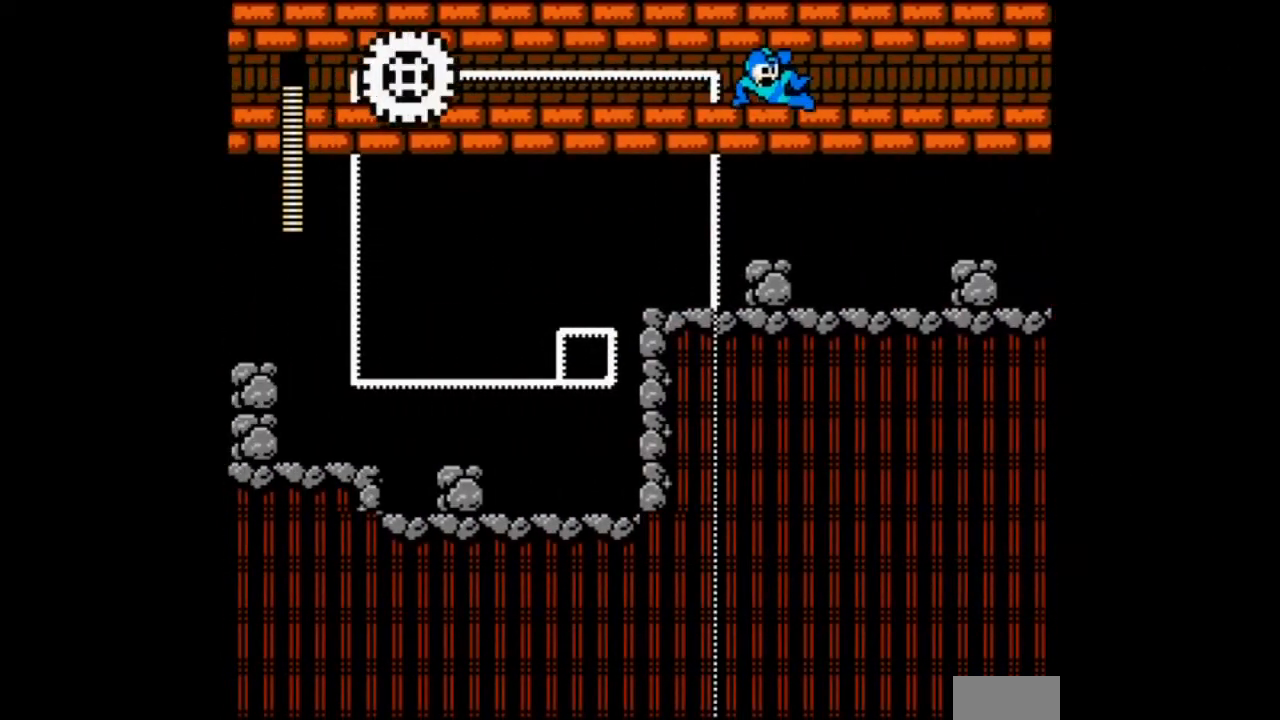
{"buttons": ["DPAD_RIGHT"], "events": [[300, "DPAD_LEFT", "down"], [400, "DPAD_LEFT", "up"], [434, "DPAD_RIGHT", "down"]]}
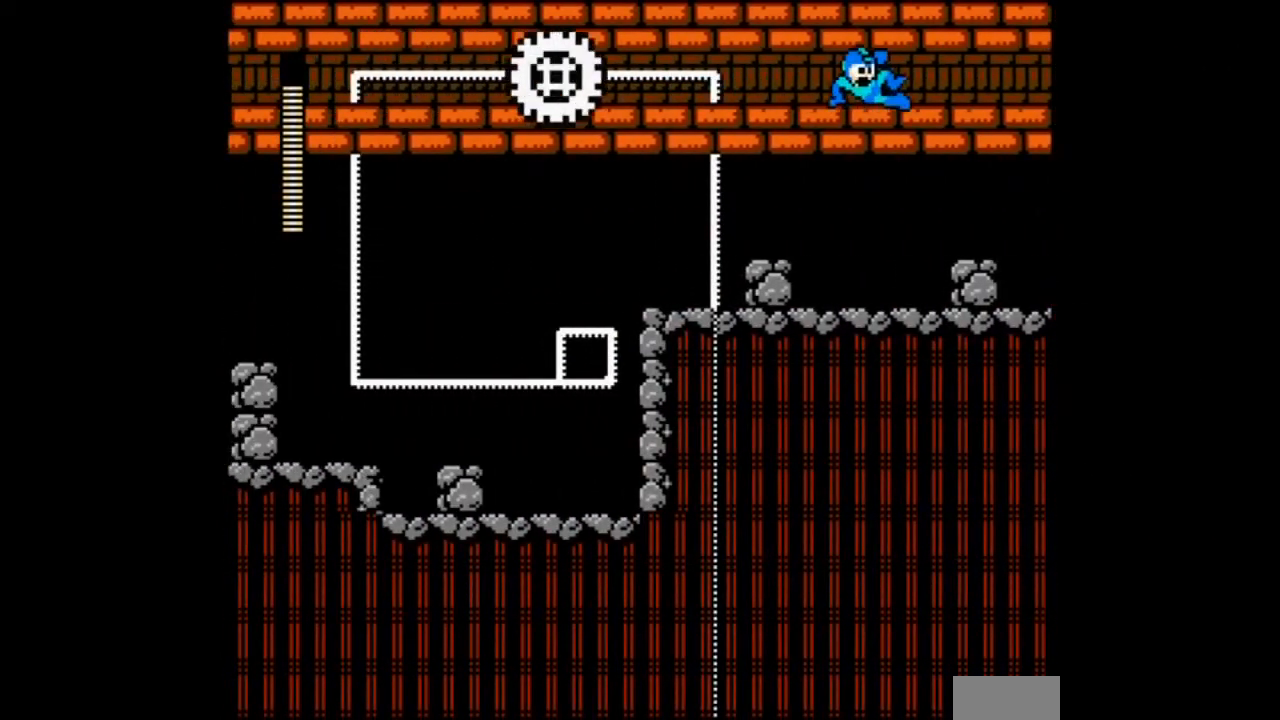
{"buttons": ["DPAD_LEFT"], "events": [[67, "DPAD_LEFT", "down"], [100, "DPAD_RIGHT", "up"], [167, "DPAD_RIGHT", "down"], [201, "DPAD_LEFT", "up"], [334, "DPAD_RIGHT", "up"], [401, "DPAD_RIGHT", "down"], [467, "DPAD_LEFT", "down"], [501, "DPAD_RIGHT", "up"]]}
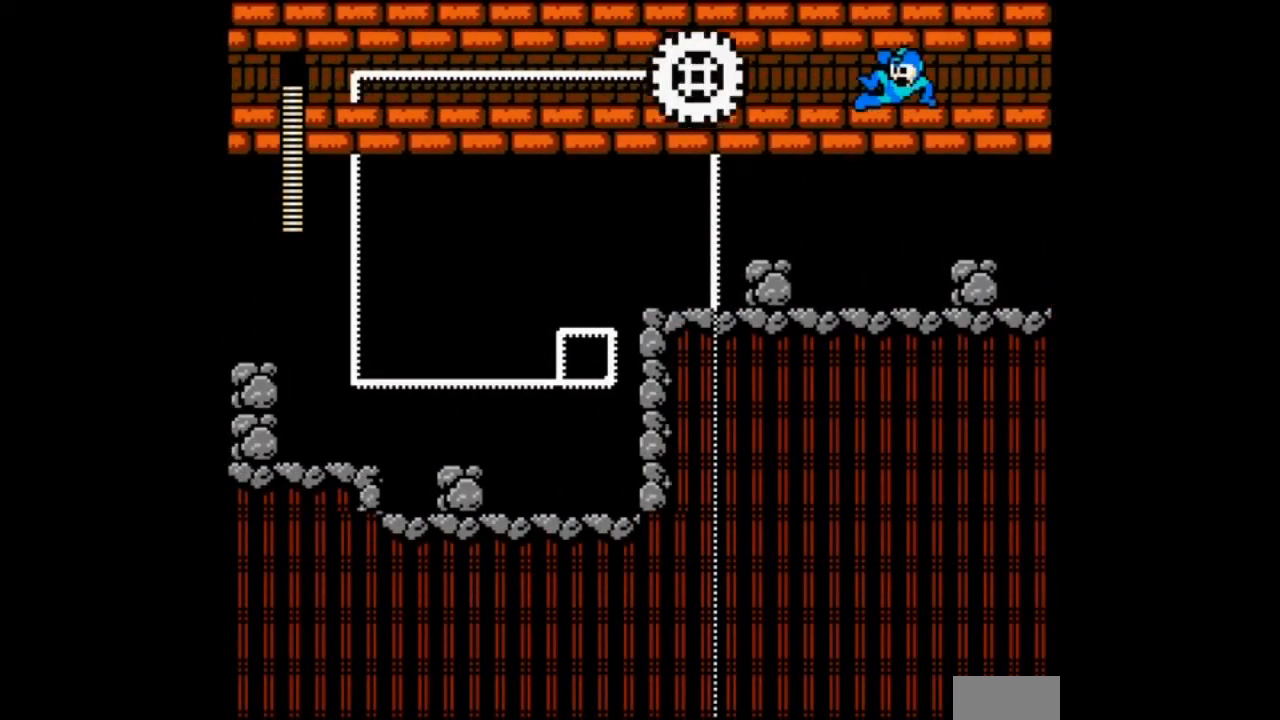
{"buttons": ["DPAD_LEFT"], "events": [[100, "DPAD_RIGHT", "down"], [133, "DPAD_LEFT", "up"], [367, "DPAD_LEFT", "down"], [400, "DPAD_RIGHT", "up"]]}
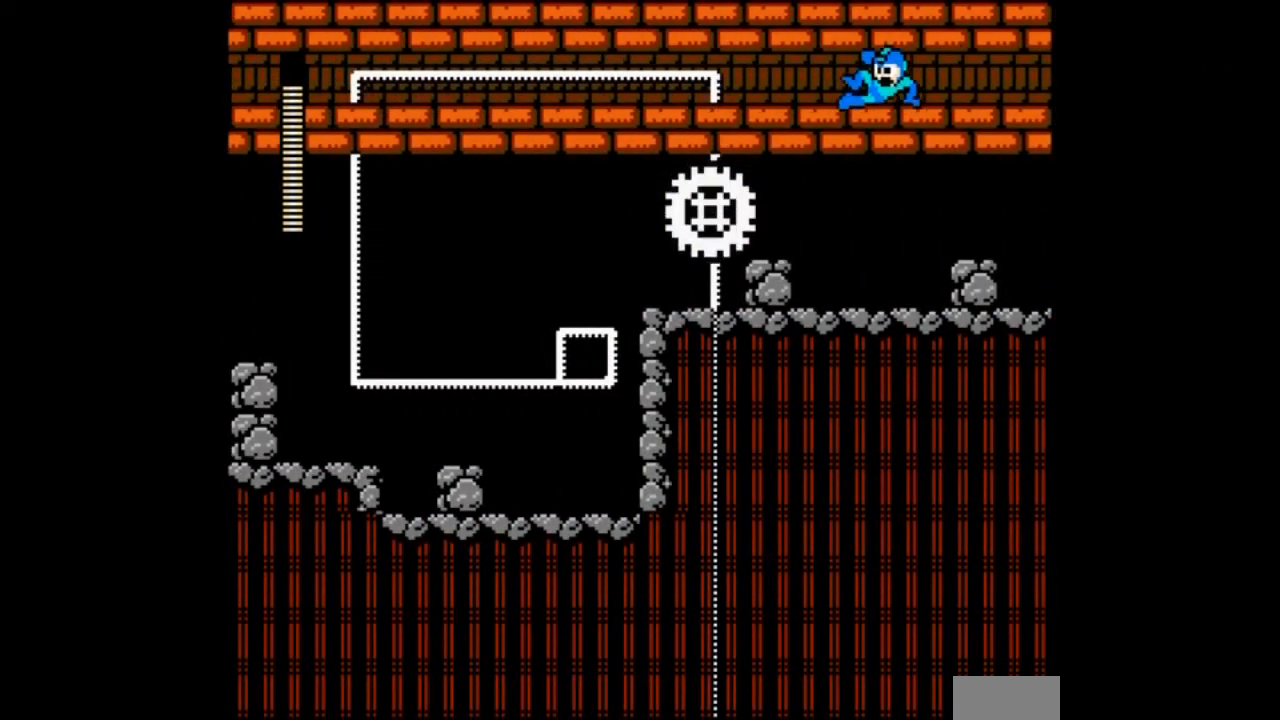
{"buttons": ["DPAD_LEFT"], "events": []}
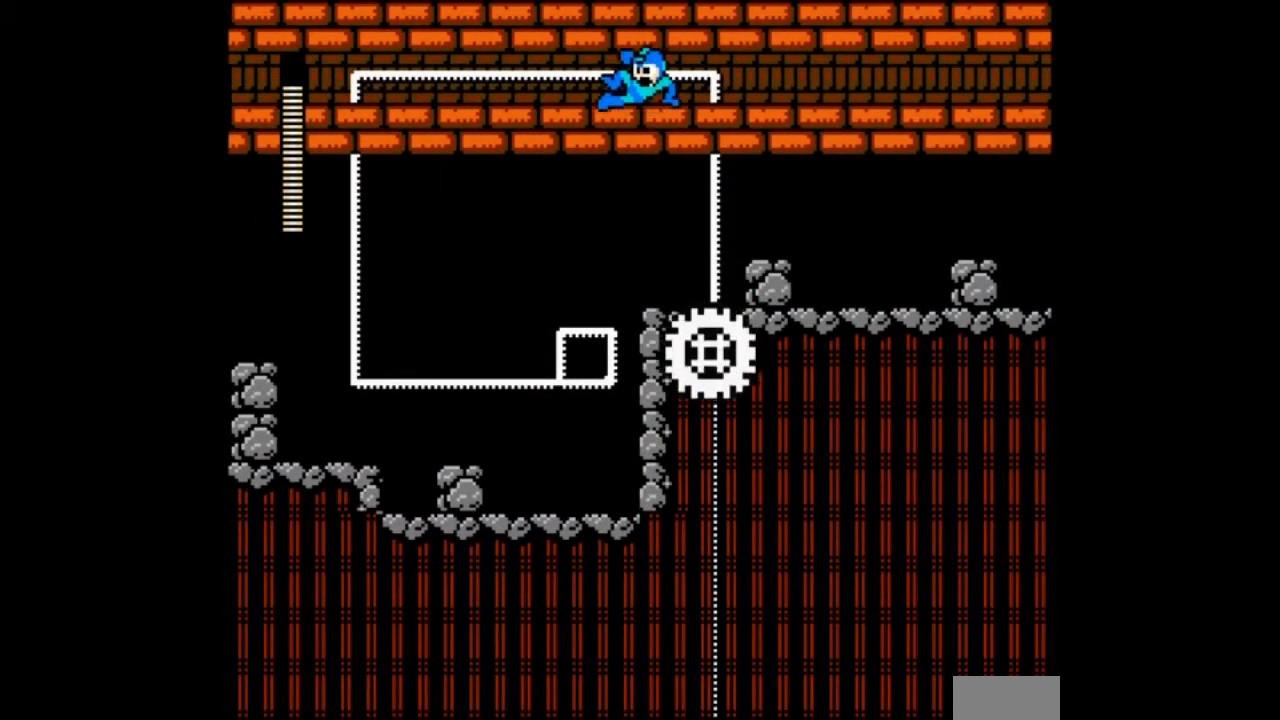
{"buttons": [], "events": [[167, "DPAD_LEFT", "up"]]}